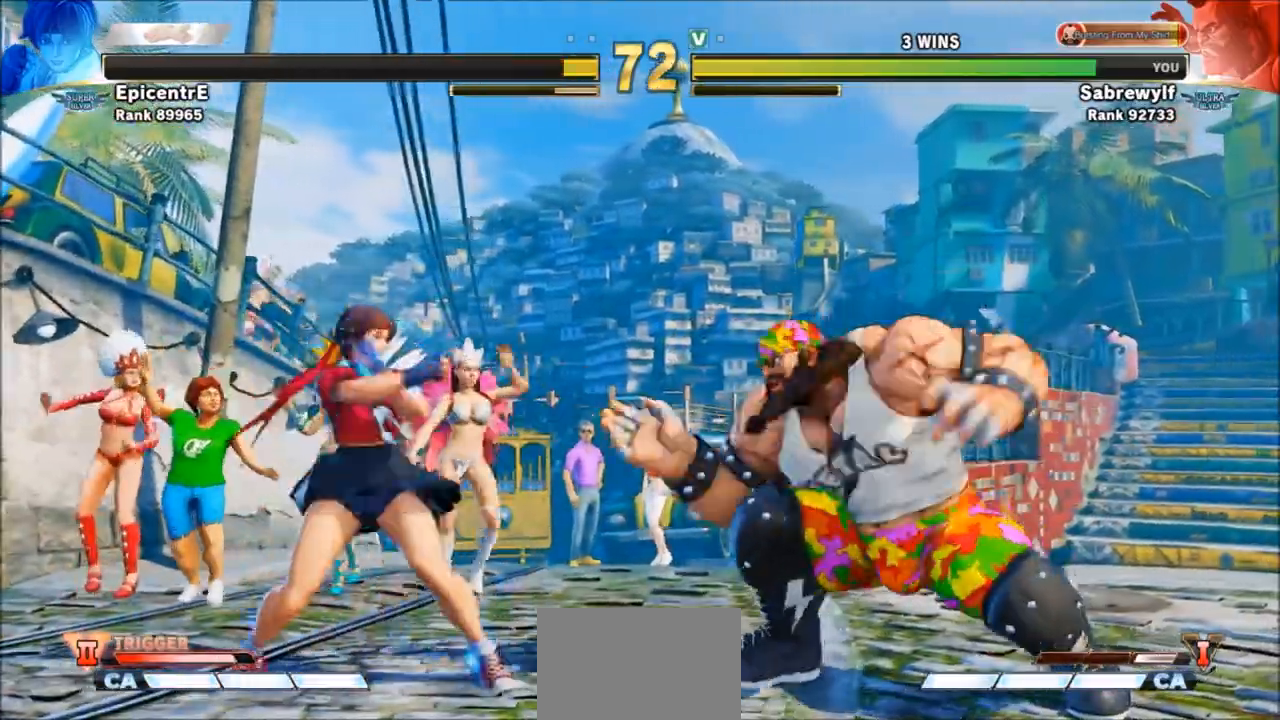
Gameplay with a controller (arcade stick); each line is a JSON object with the inputs held at the frame after it. "events" lists button and stick changes between this image and that frame as [ms after this image, input, new state], when the widget could be followed in between. Not read: L3 R3.
{"buttons": [], "left_stick": "left", "events": [[133, "left_stick", "down-right"], [500, "left_stick", "left"]]}
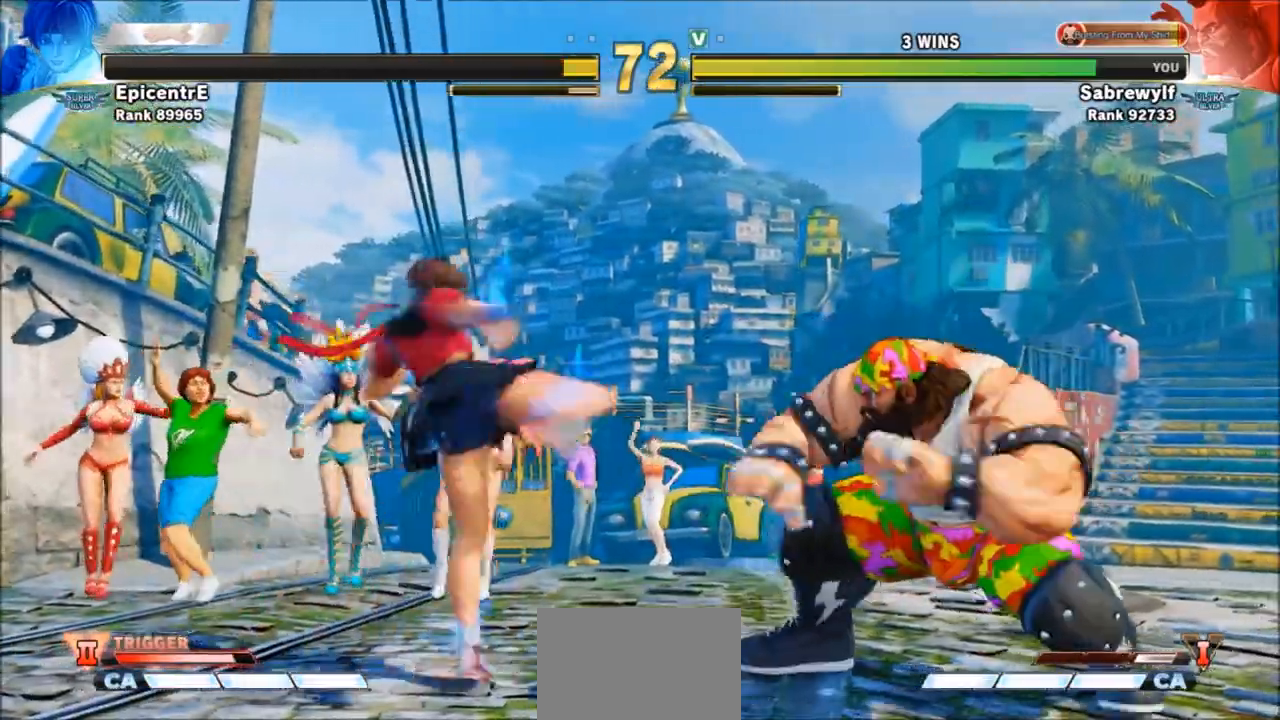
{"buttons": [], "left_stick": "right", "events": [[100, "left_stick", "down-right"], [200, "SQUARE", "down"], [300, "SQUARE", "up"], [467, "left_stick", "right"]]}
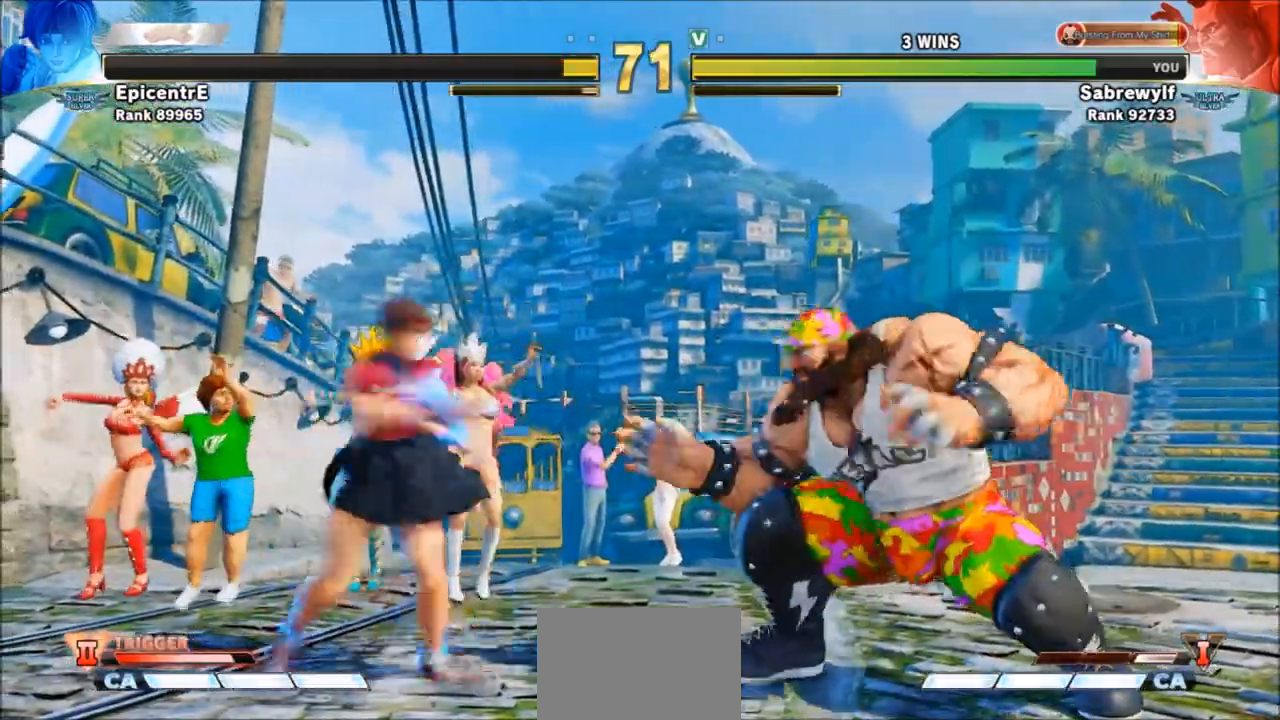
{"buttons": [], "left_stick": "down-right", "events": [[133, "left_stick", "down-right"]]}
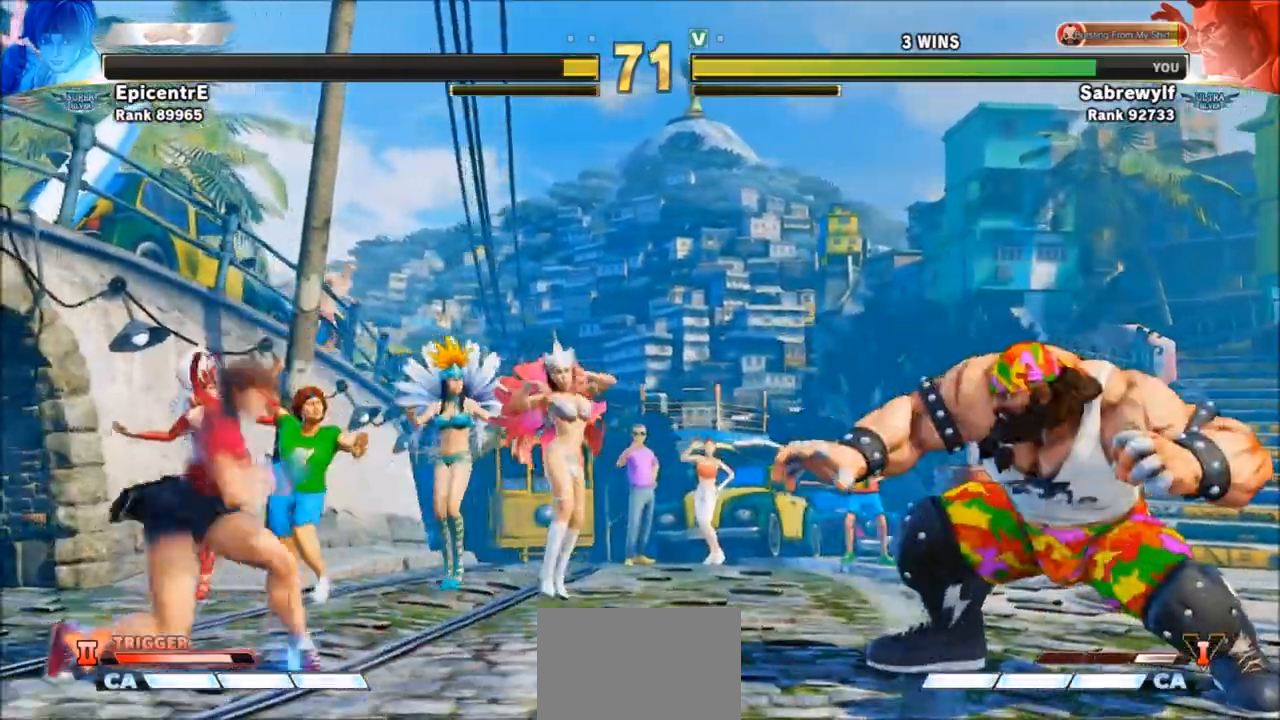
{"buttons": [], "left_stick": "down-right", "events": [[100, "left_stick", "left"], [334, "TRIANGLE", "down"], [334, "left_stick", "center"], [367, "TRIANGLE", "up"], [401, "left_stick", "down-right"]]}
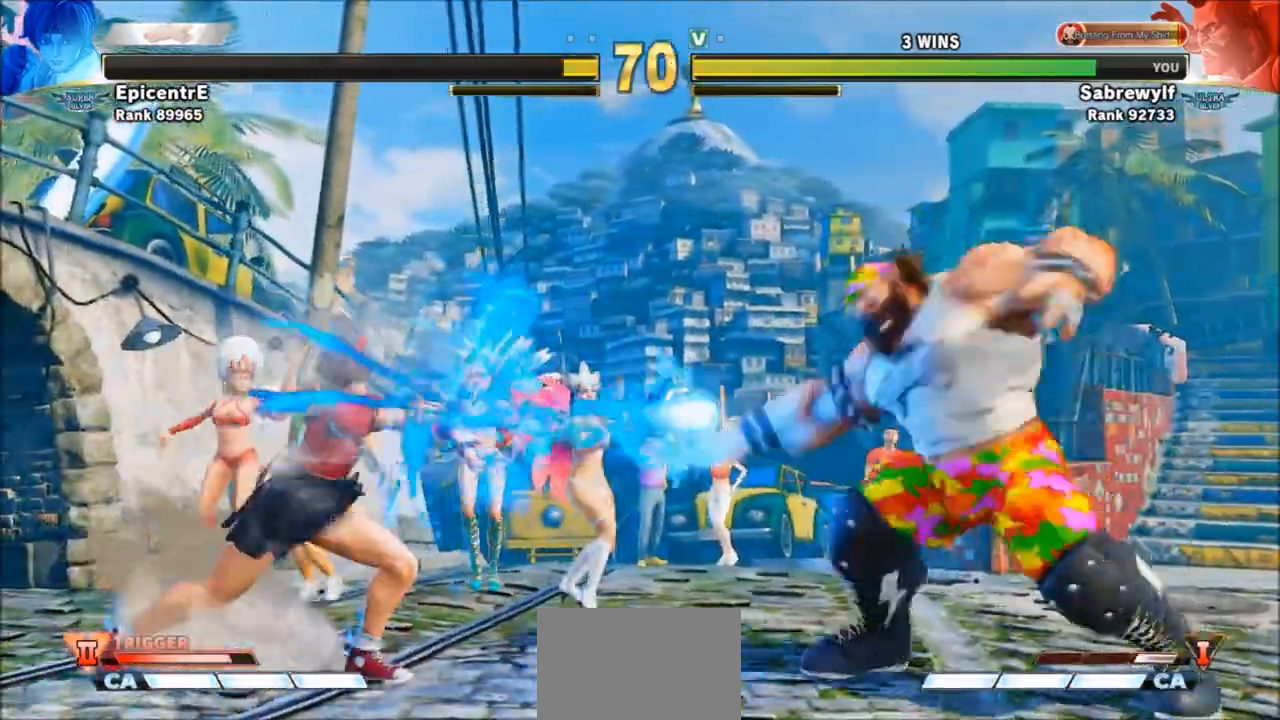
{"buttons": [], "left_stick": "left", "events": [[133, "left_stick", "right"], [233, "left_stick", "down-right"], [467, "left_stick", "left"]]}
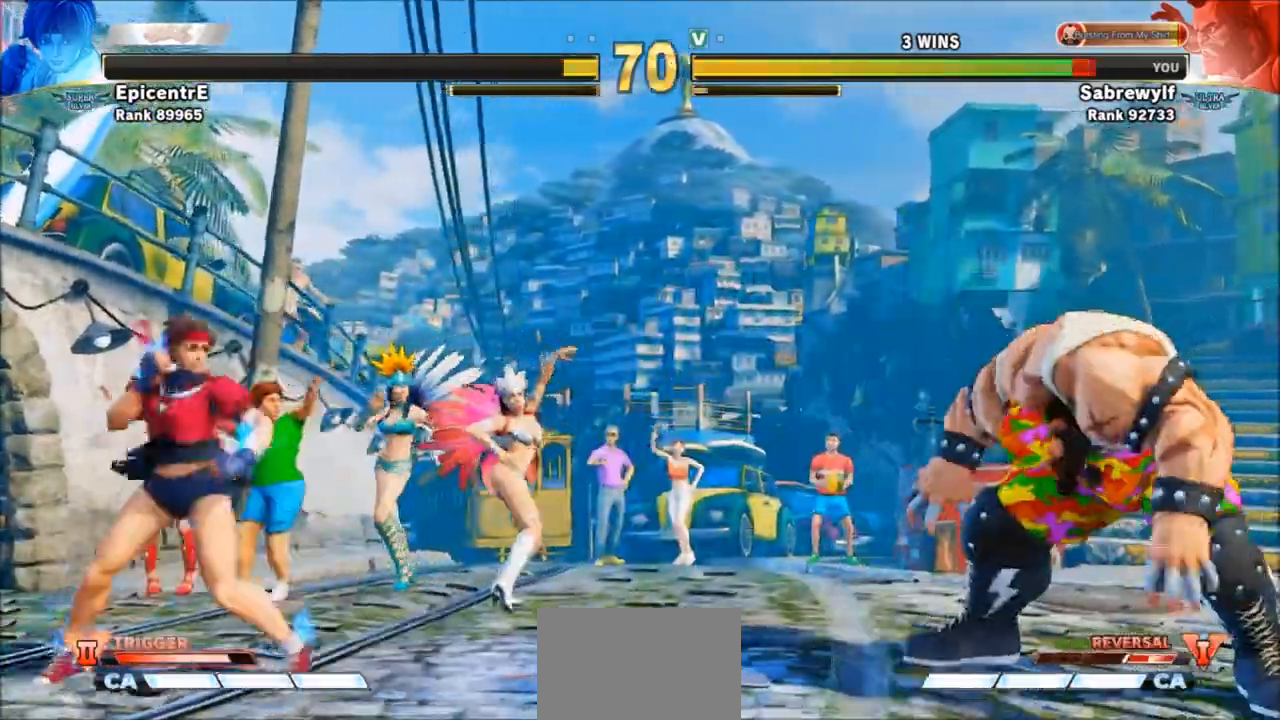
{"buttons": [], "left_stick": "left", "events": []}
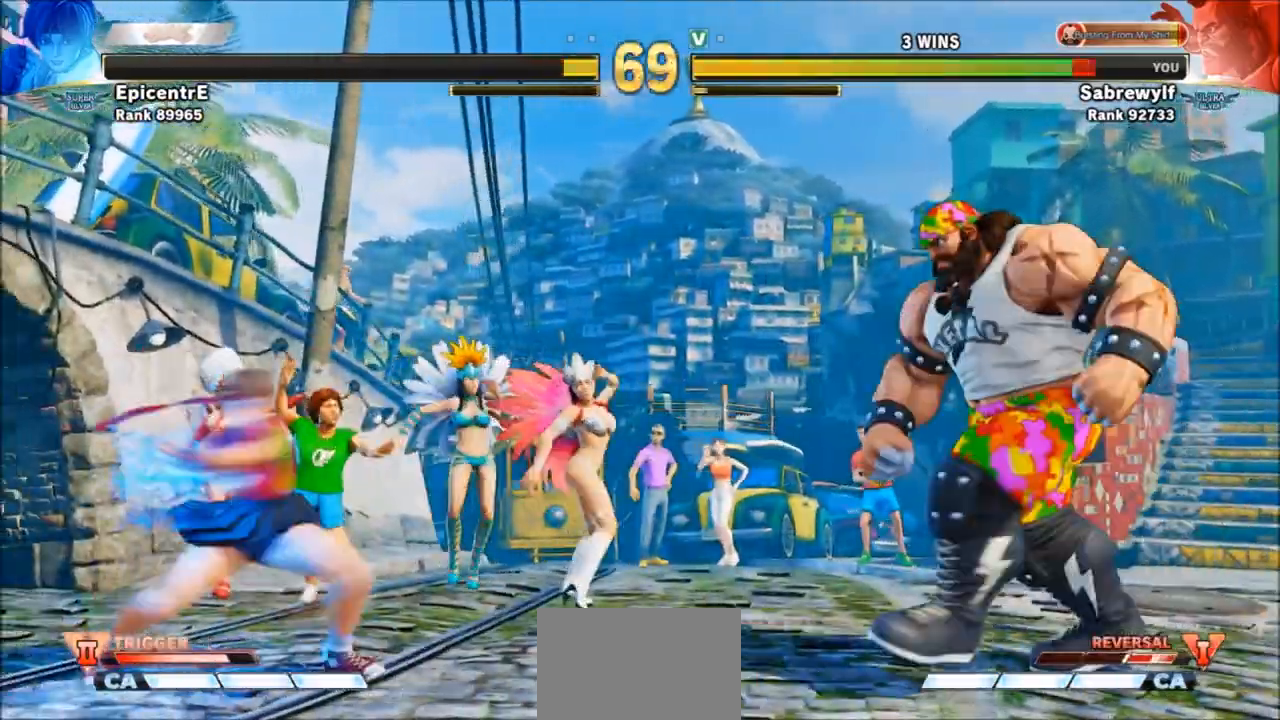
{"buttons": [], "left_stick": "down-right", "events": [[200, "left_stick", "down-right"]]}
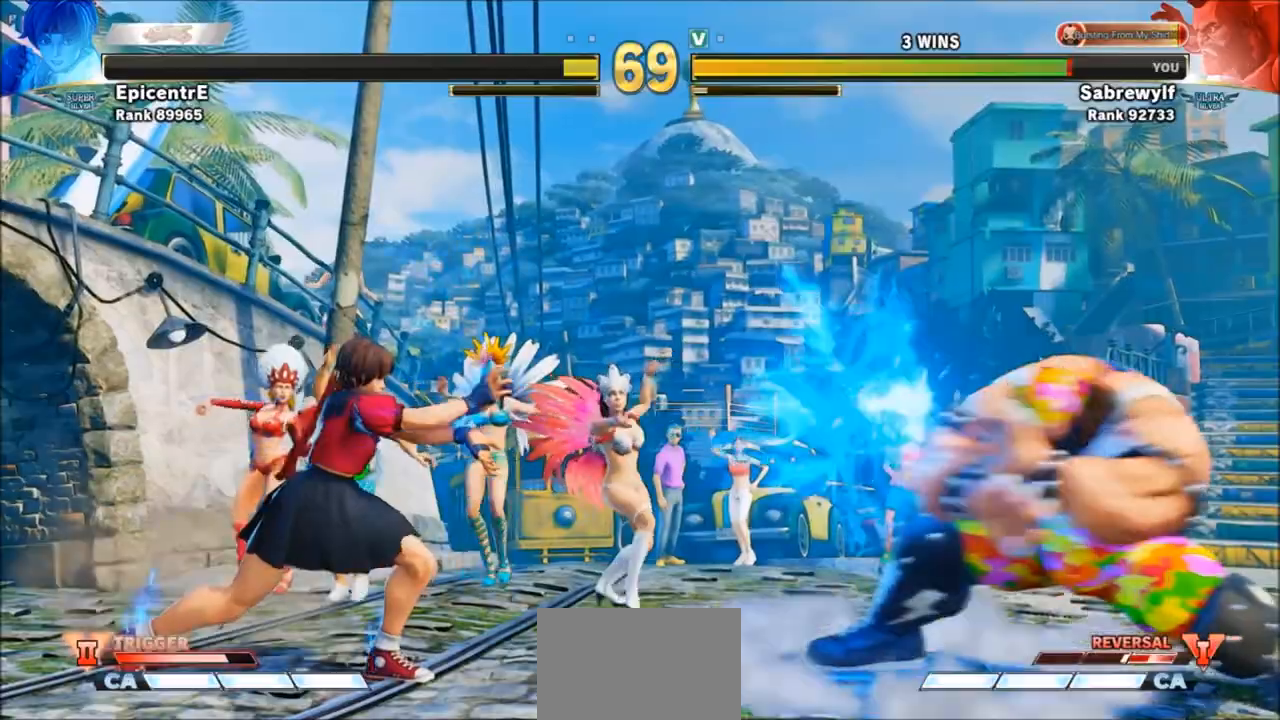
{"buttons": [], "left_stick": "left", "events": [[67, "left_stick", "left"]]}
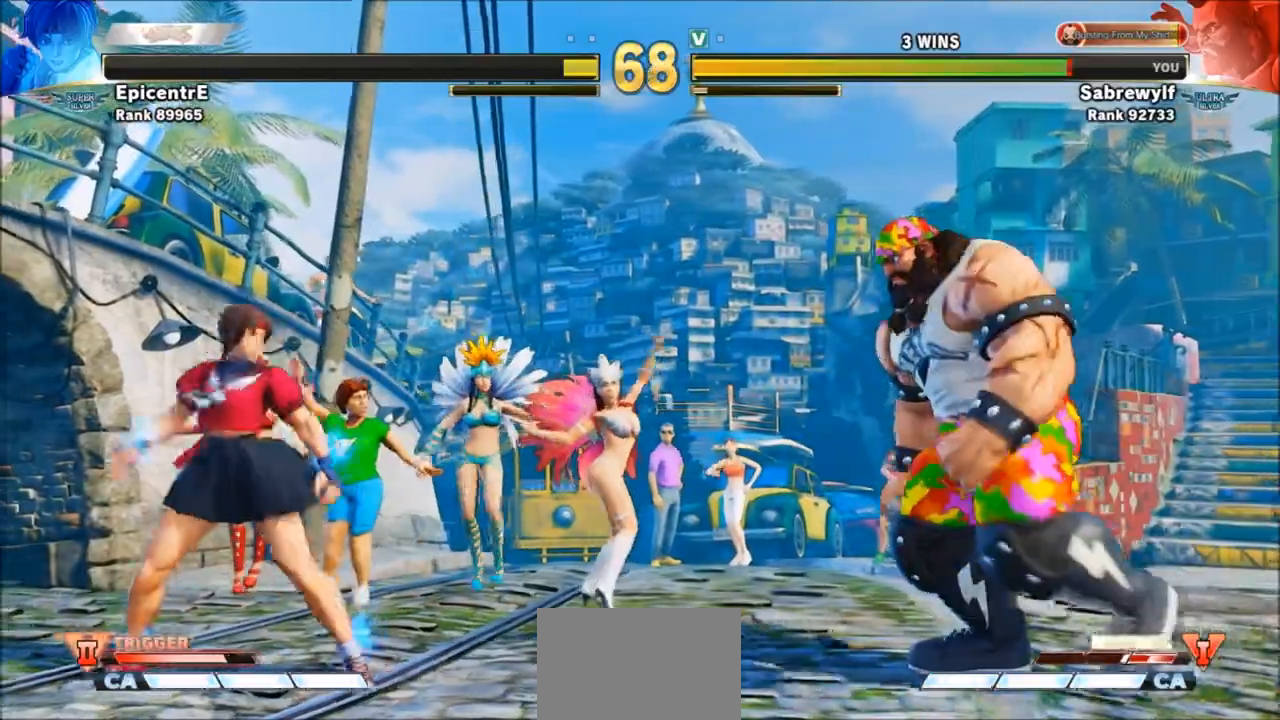
{"buttons": [], "left_stick": "down-right", "events": [[333, "left_stick", "center"], [400, "left_stick", "down-right"]]}
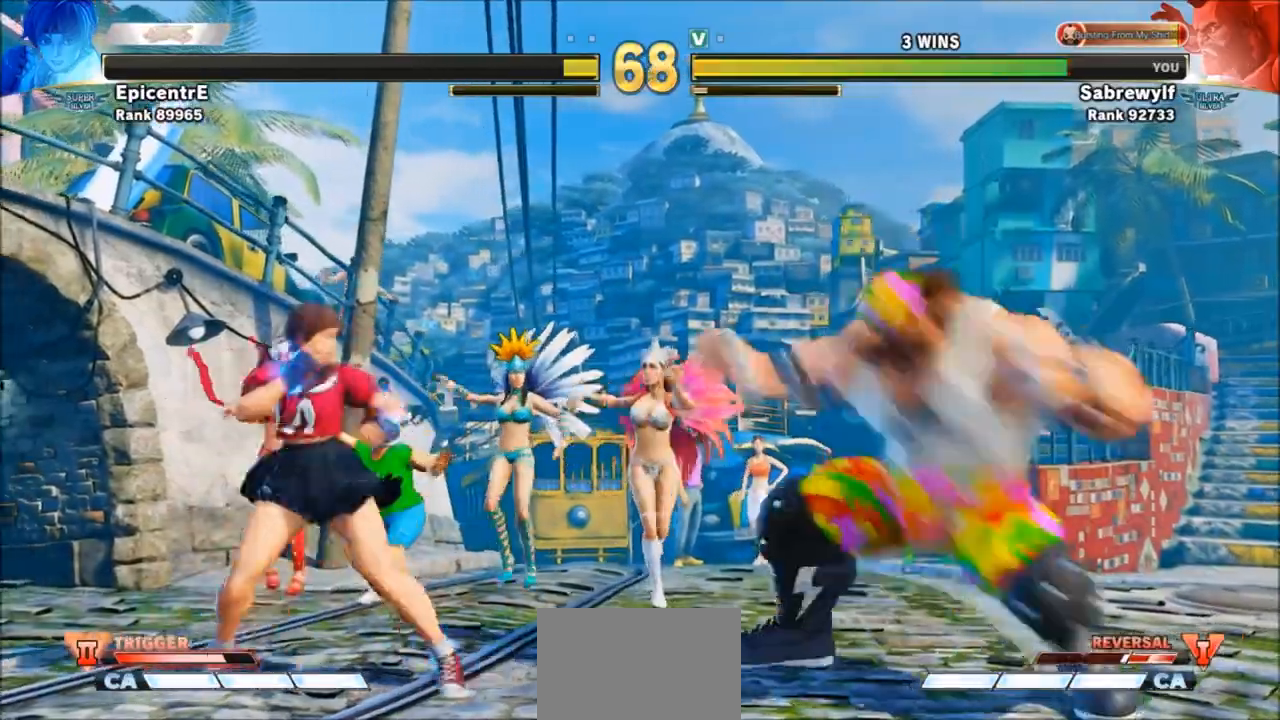
{"buttons": [], "left_stick": "down", "events": [[334, "left_stick", "right"], [467, "left_stick", "down"]]}
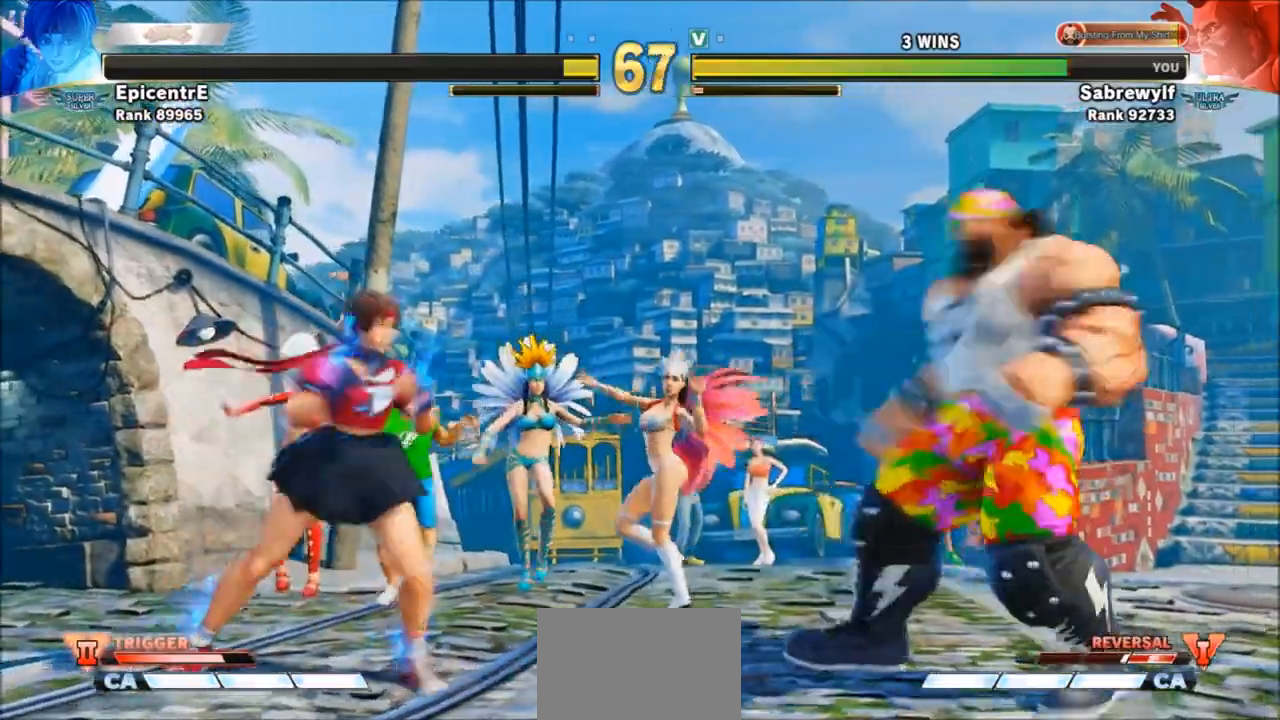
{"buttons": [], "left_stick": "down-right", "events": [[66, "left_stick", "left"], [200, "left_stick", "down-right"]]}
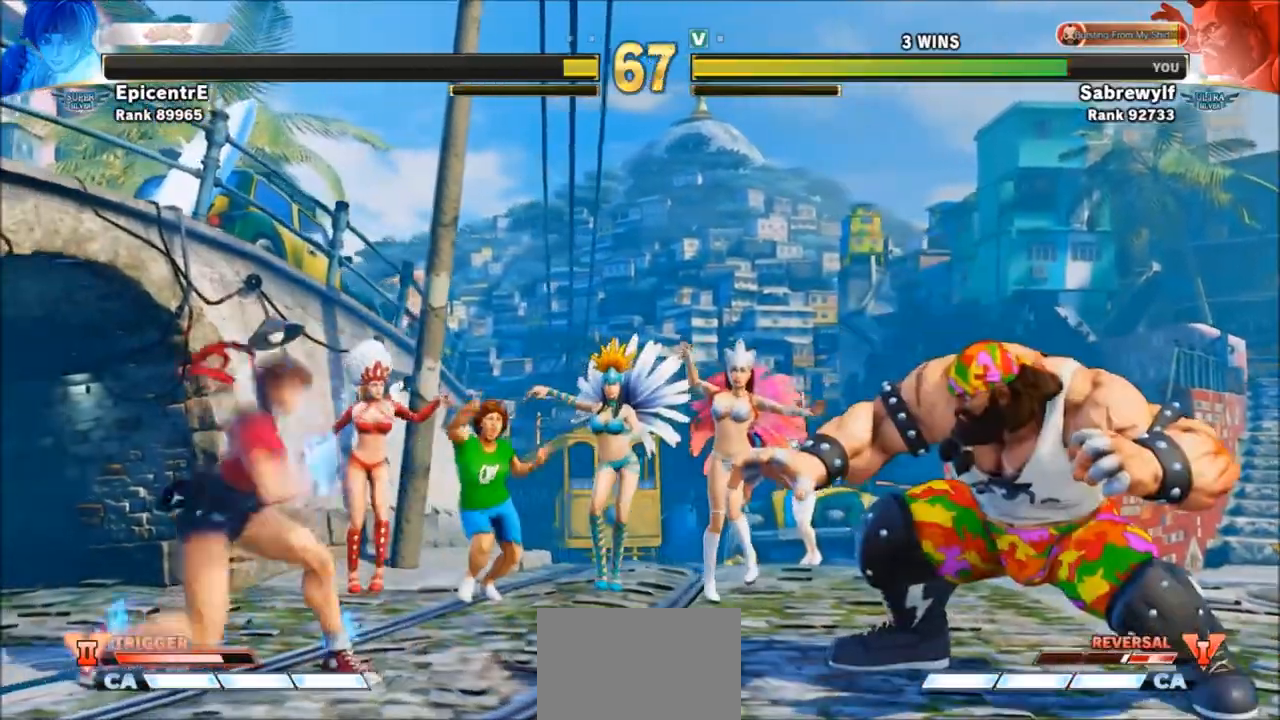
{"buttons": [], "left_stick": "down-right", "events": [[100, "left_stick", "left"], [367, "left_stick", "down-right"]]}
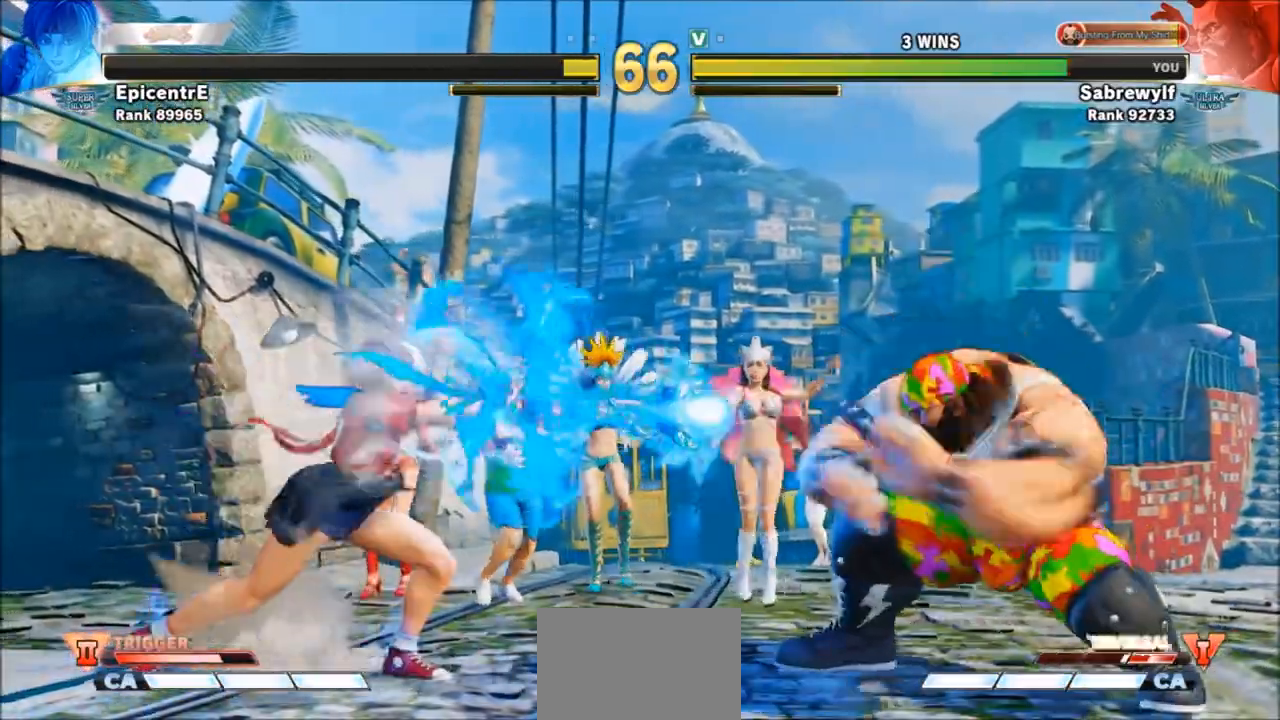
{"buttons": [], "left_stick": "left", "events": [[400, "left_stick", "left"]]}
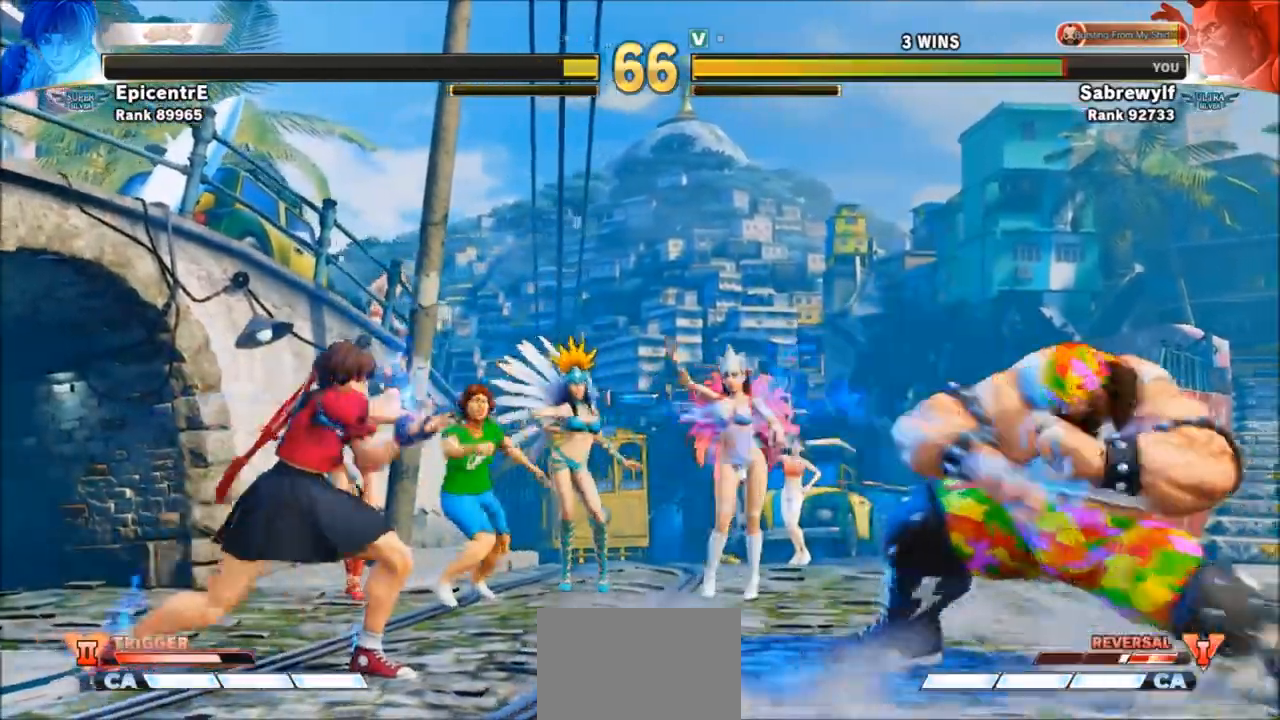
{"buttons": [], "left_stick": "down-right", "events": [[467, "left_stick", "down-right"]]}
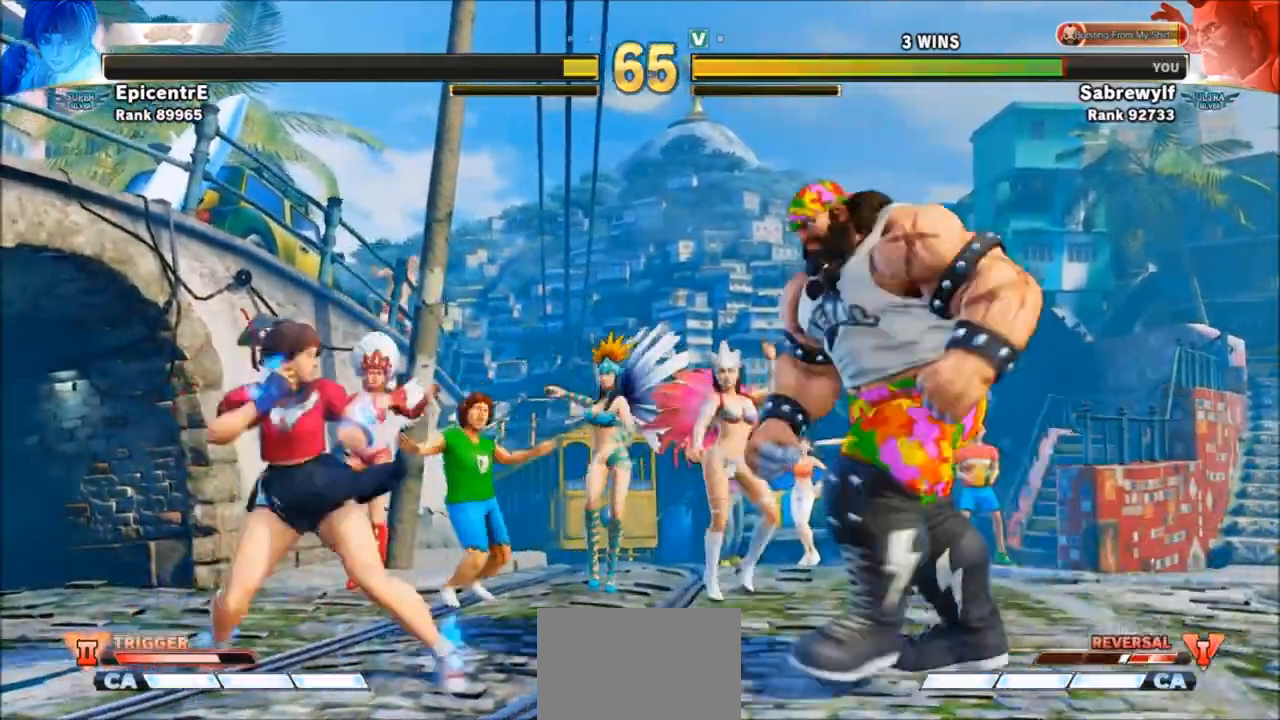
{"buttons": [], "left_stick": "left", "events": [[367, "left_stick", "left"]]}
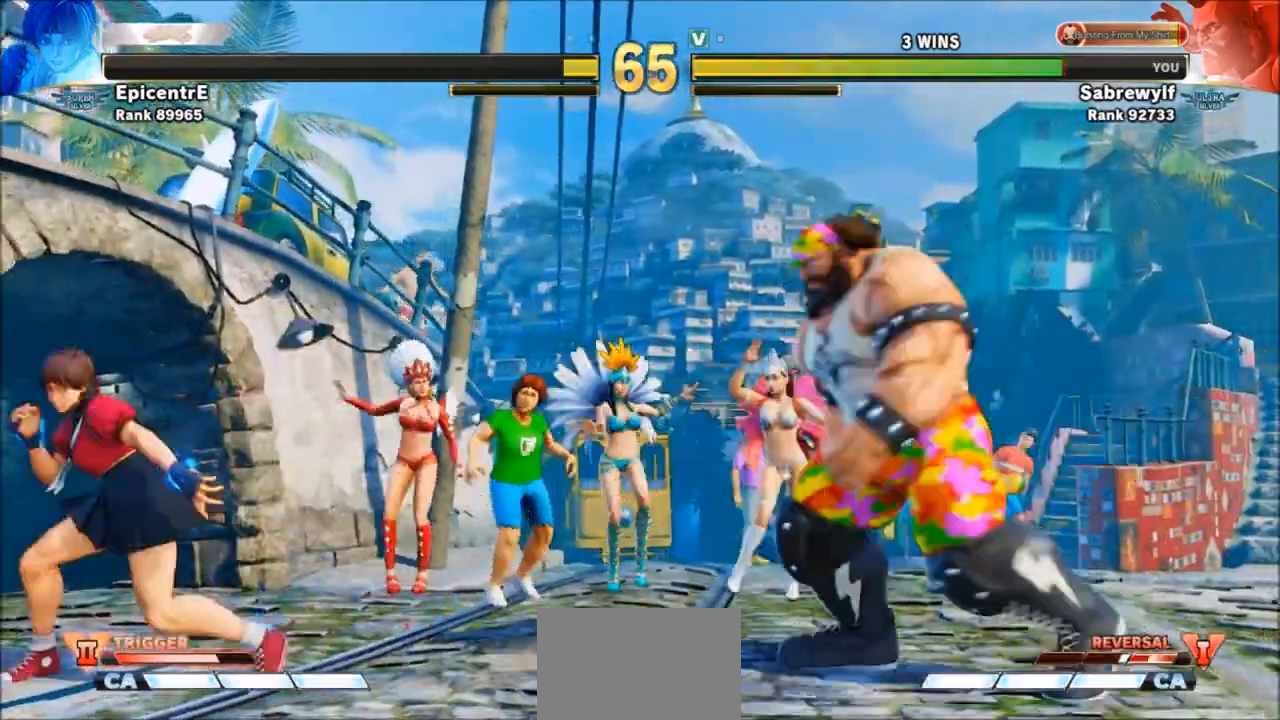
{"buttons": [], "left_stick": "down-right", "events": [[33, "left_stick", "down-right"], [367, "left_stick", "right"], [467, "left_stick", "down-right"]]}
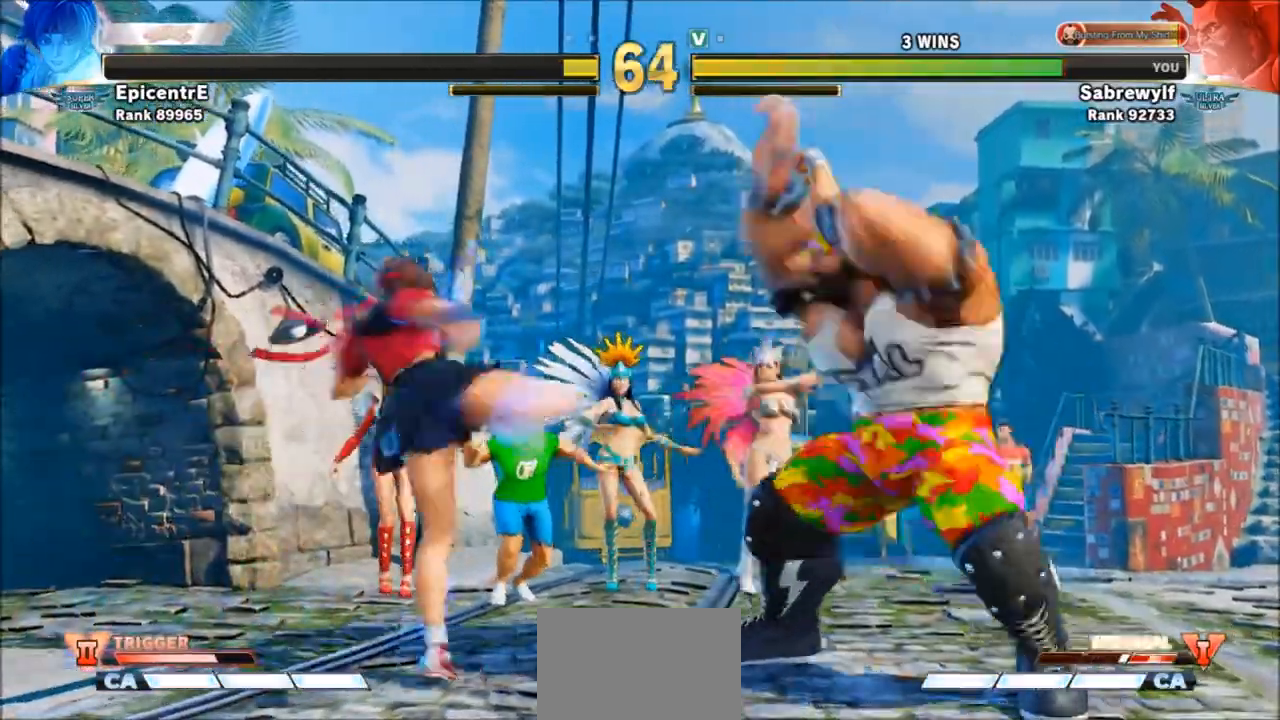
{"buttons": [], "left_stick": "down", "events": [[333, "SQUARE", "down"], [367, "left_stick", "down"], [467, "SQUARE", "up"]]}
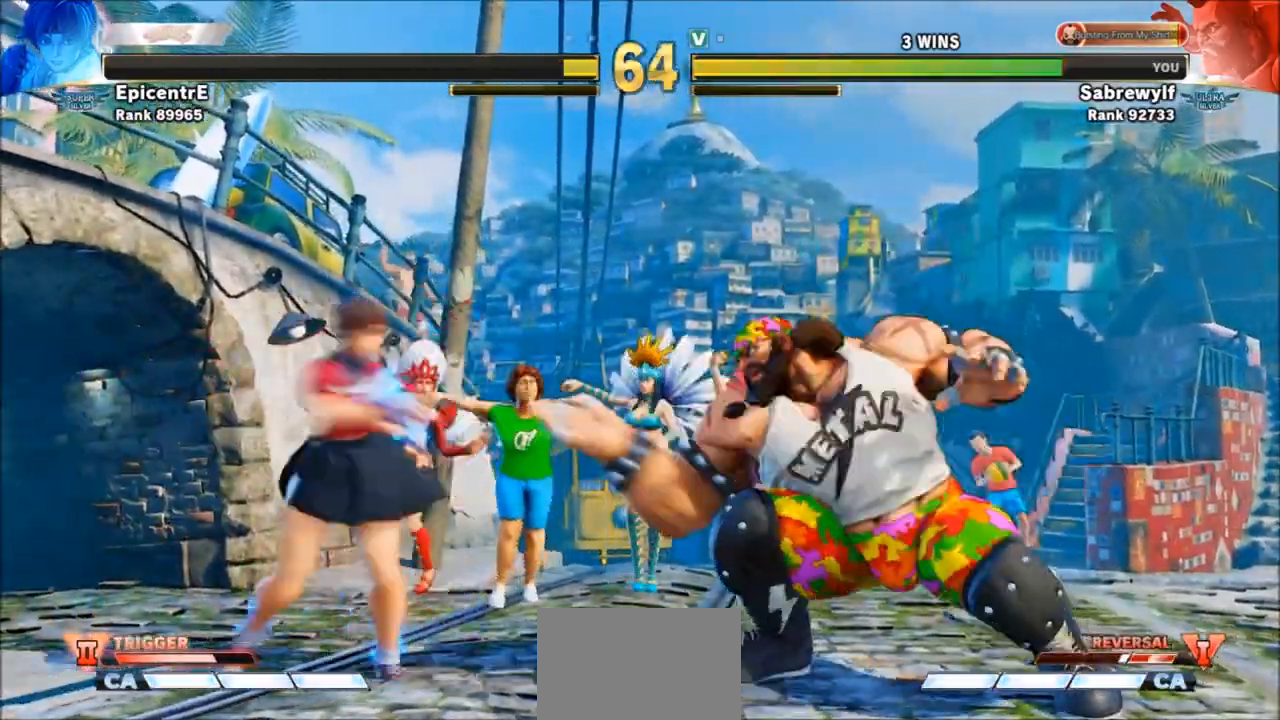
{"buttons": ["TRIANGLE"], "left_stick": "left", "events": [[134, "left_stick", "left"], [401, "TRIANGLE", "down"]]}
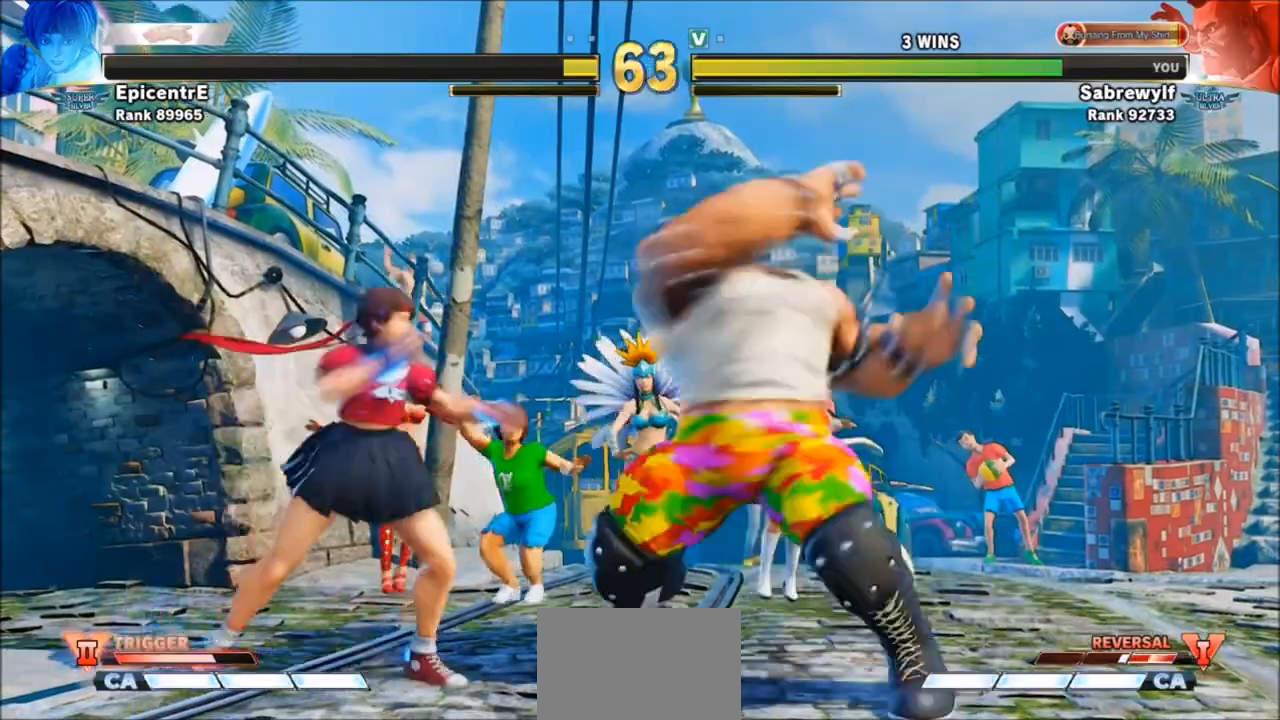
{"buttons": [], "left_stick": "center", "events": [[33, "TRIANGLE", "up"], [33, "left_stick", "center"], [100, "left_stick", "right"], [400, "left_stick", "center"]]}
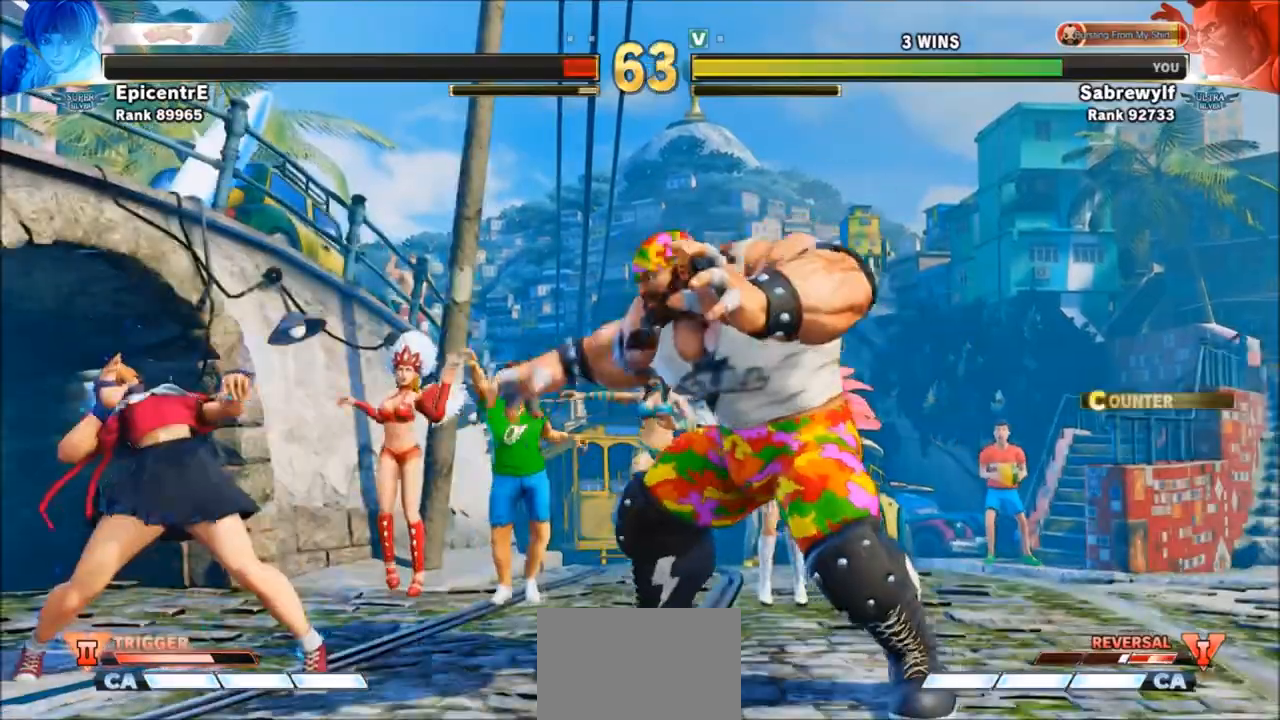
{"buttons": [], "left_stick": "left", "events": [[33, "left_stick", "right"], [501, "left_stick", "left"]]}
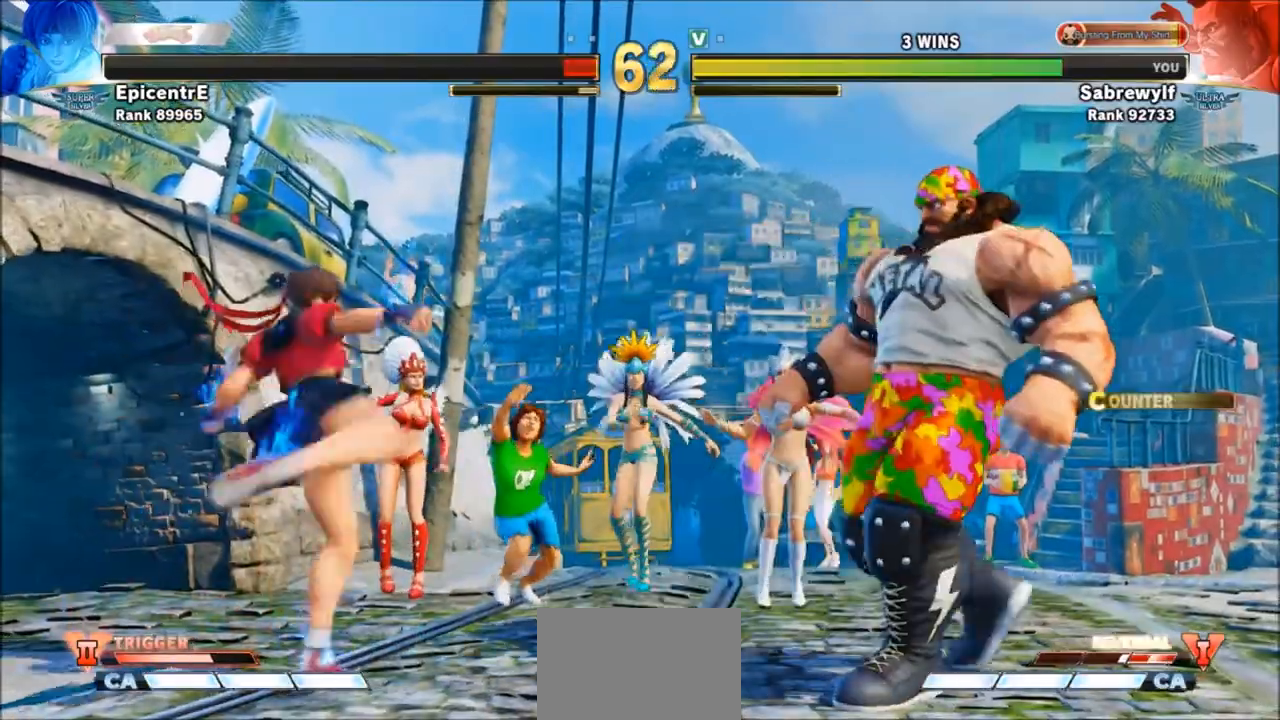
{"buttons": [], "left_stick": "left", "events": [[166, "left_stick", "down-right"], [367, "left_stick", "left"]]}
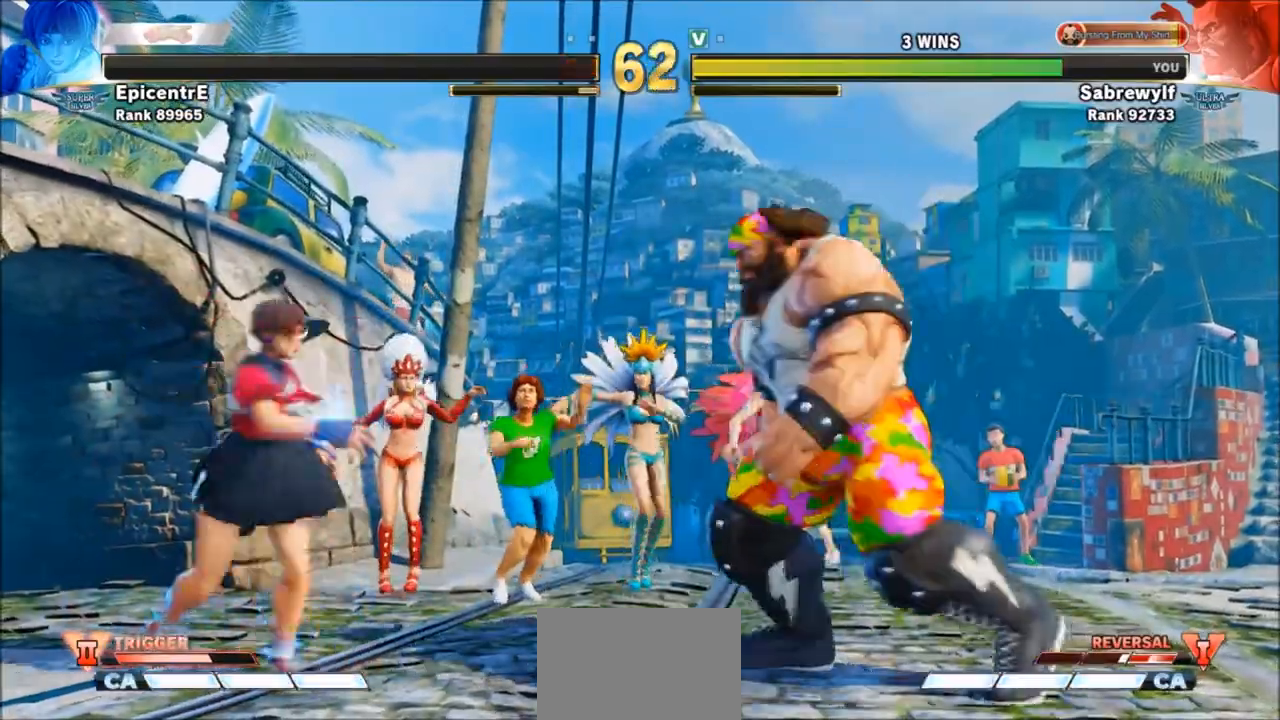
{"buttons": [], "left_stick": "right", "events": [[200, "TRIANGLE", "down"], [267, "TRIANGLE", "up"], [367, "left_stick", "center"], [434, "left_stick", "right"]]}
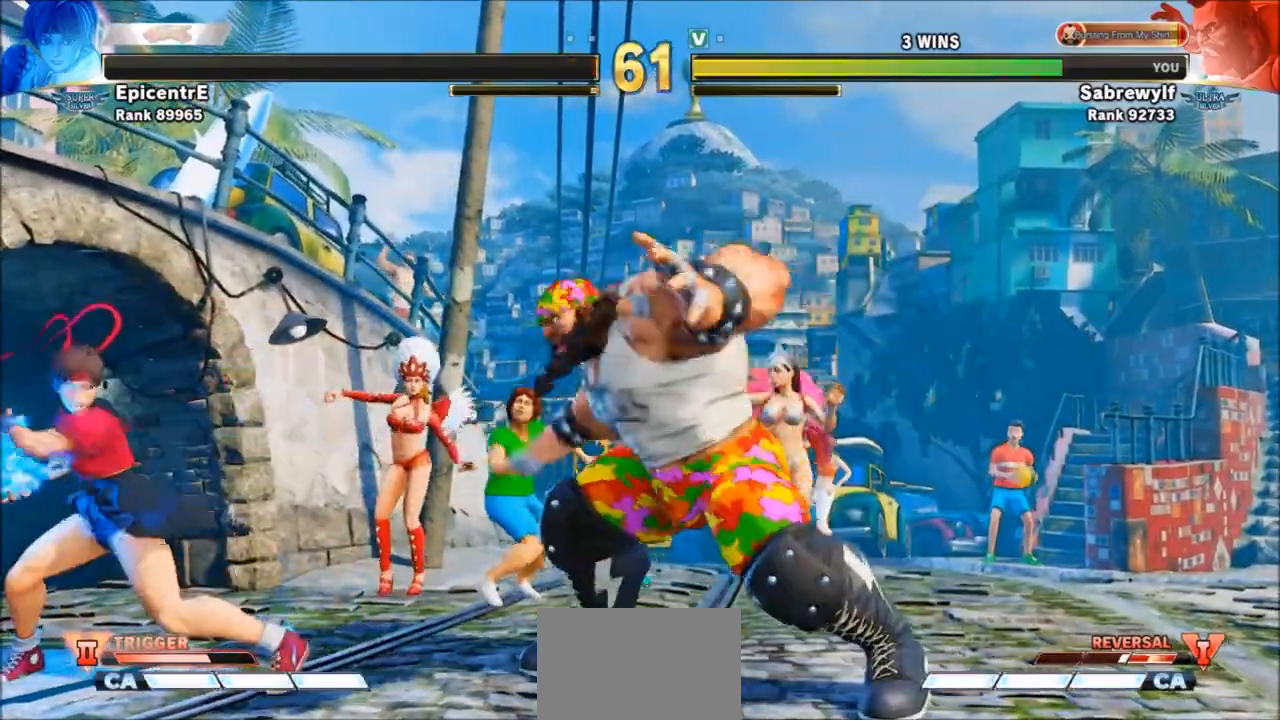
{"buttons": [], "left_stick": "down-right", "events": [[166, "left_stick", "down-right"]]}
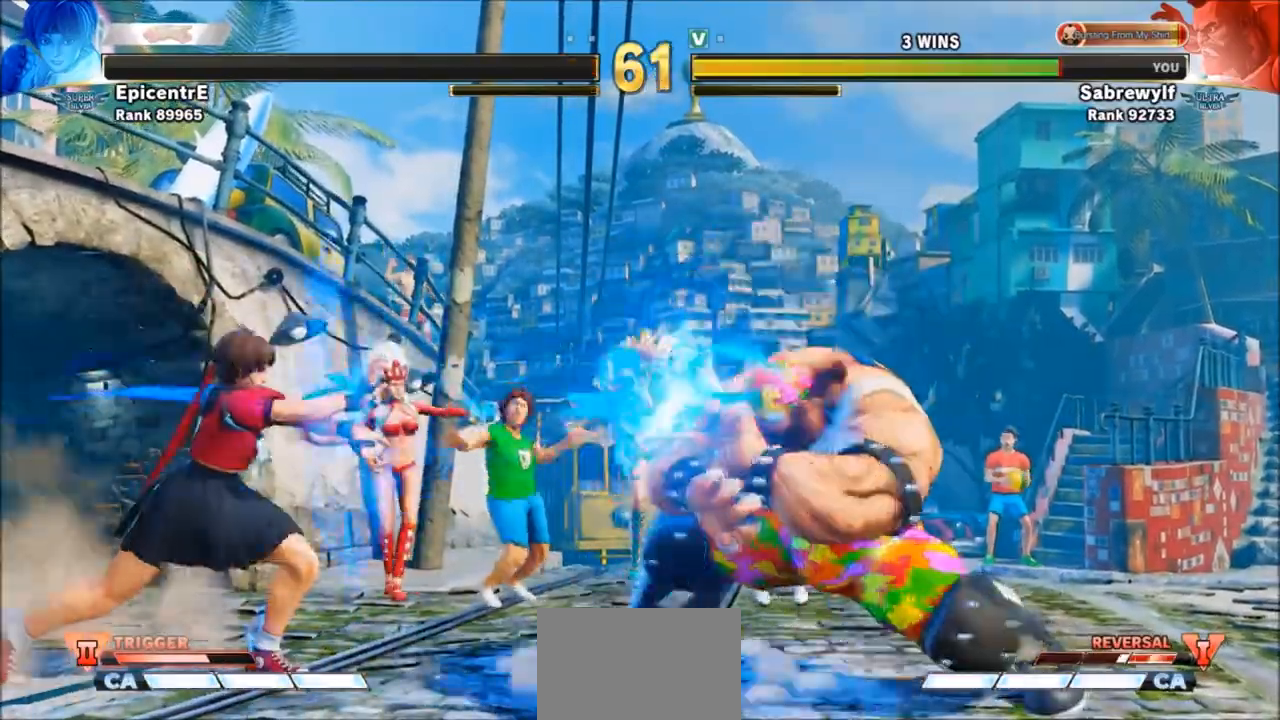
{"buttons": [], "left_stick": "down-right", "events": [[167, "left_stick", "left"], [501, "left_stick", "down-right"]]}
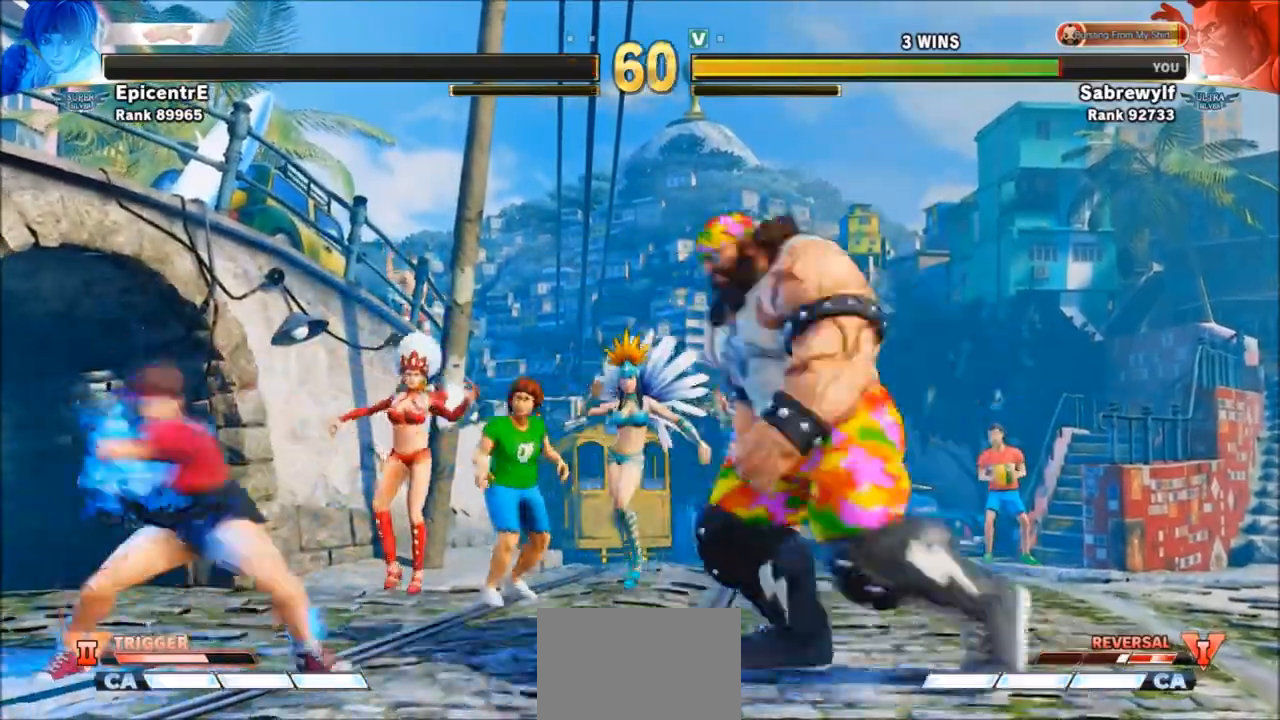
{"buttons": [], "left_stick": "left", "events": [[467, "left_stick", "left"]]}
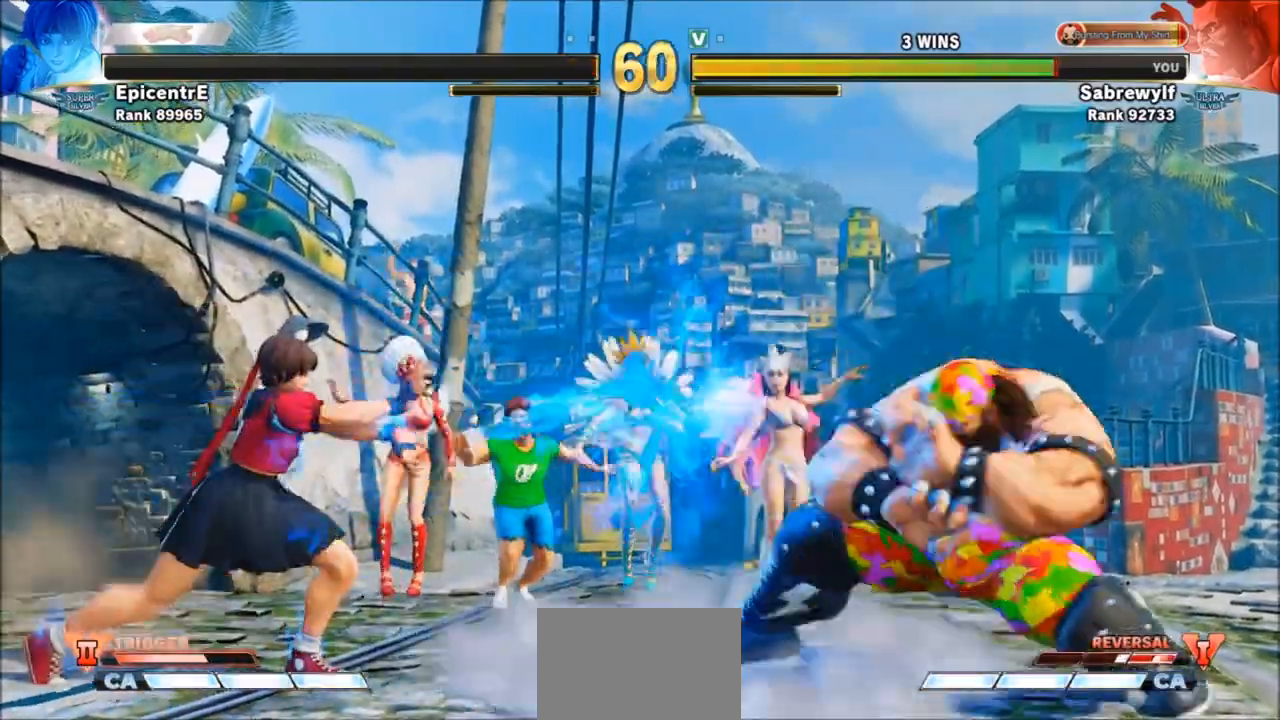
{"buttons": [], "left_stick": "left", "events": []}
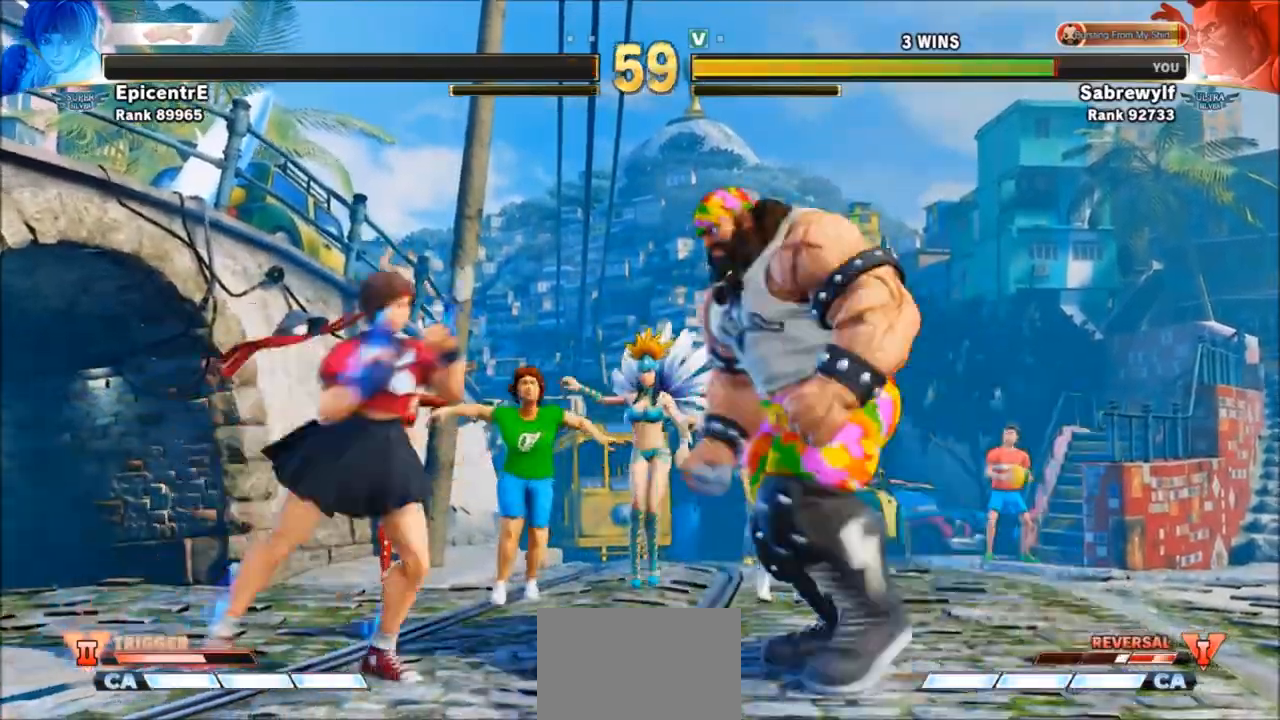
{"buttons": [], "left_stick": "center", "events": [[33, "TRIANGLE", "down"], [133, "TRIANGLE", "up"], [166, "left_stick", "center"], [300, "left_stick", "right"], [500, "left_stick", "center"]]}
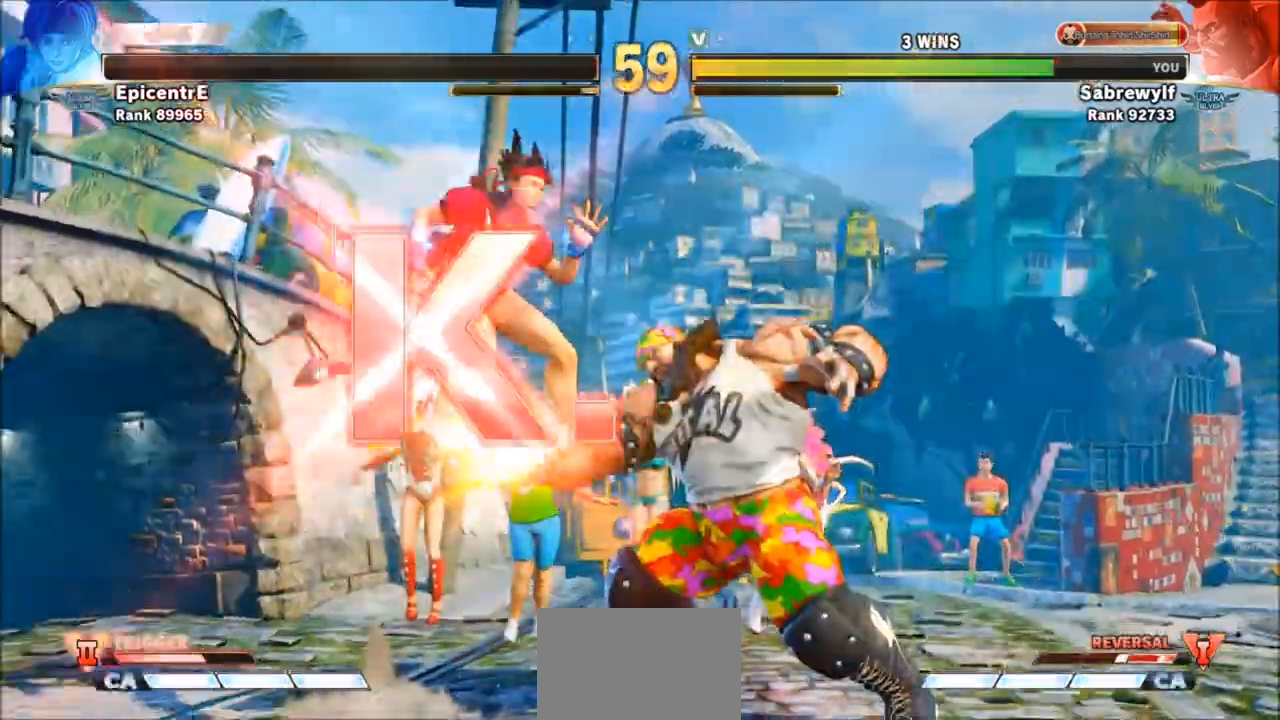
{"buttons": [], "left_stick": "center", "events": []}
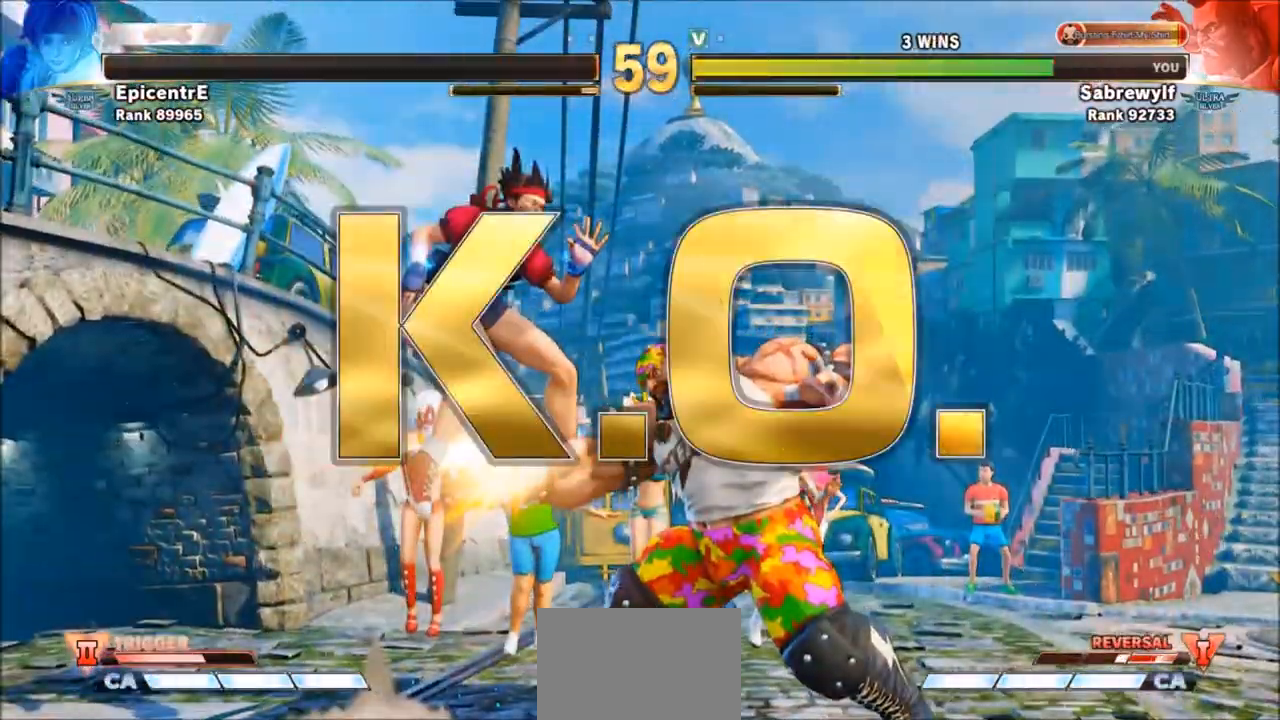
{"buttons": [], "left_stick": "center", "events": [[100, "R1", "down"], [133, "SQUARE", "down"], [133, "TRIANGLE", "down"], [233, "TRIANGLE", "up"], [267, "R1", "up"], [267, "SQUARE", "up"]]}